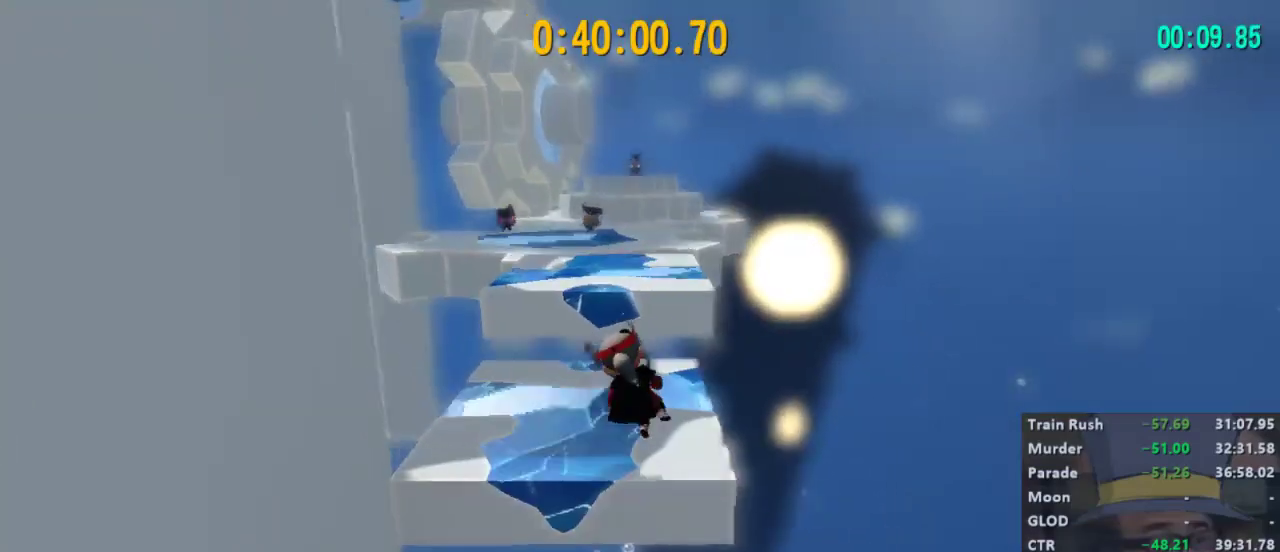
Gameplay with a controller (Xbox layout); each line is a JSON object with the inputs held at the frame after it. "events" lists button and stick changes between this image and that frame as [ms after this image, input, new state], when the widget could be followed in between.
{"buttons": ["A", "L2"], "left_stick": "up-left", "right_stick": "center", "events": [[33, "right_stick", "center"], [433, "A", "down"]]}
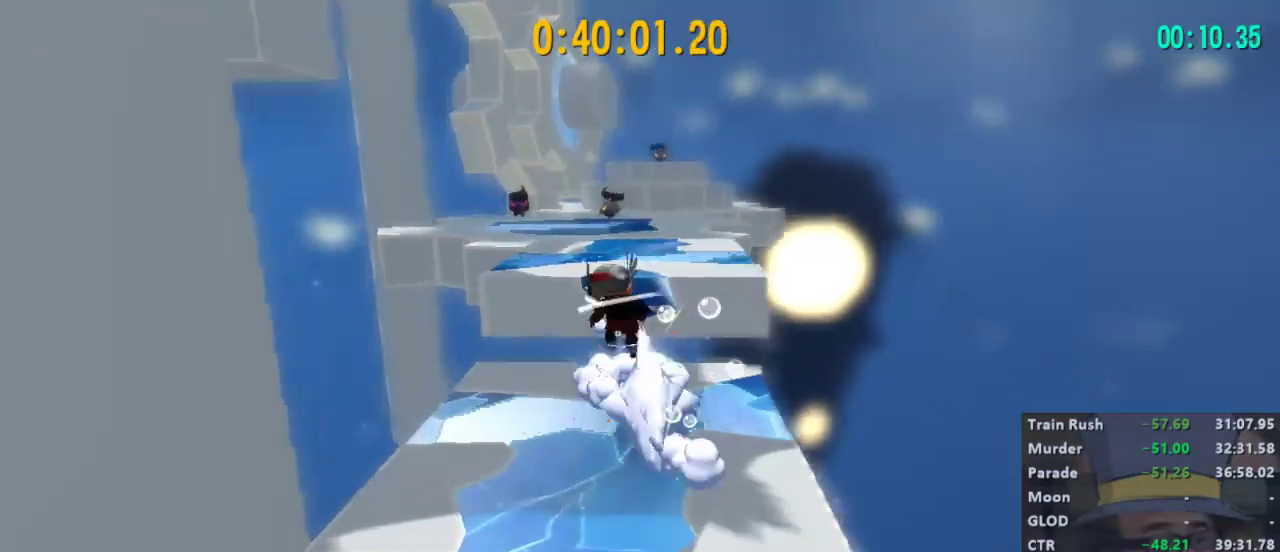
{"buttons": ["L2"], "left_stick": "up", "right_stick": "center", "events": [[67, "A", "up"], [67, "left_stick", "up"], [200, "right_stick", "left"], [267, "right_stick", "center"]]}
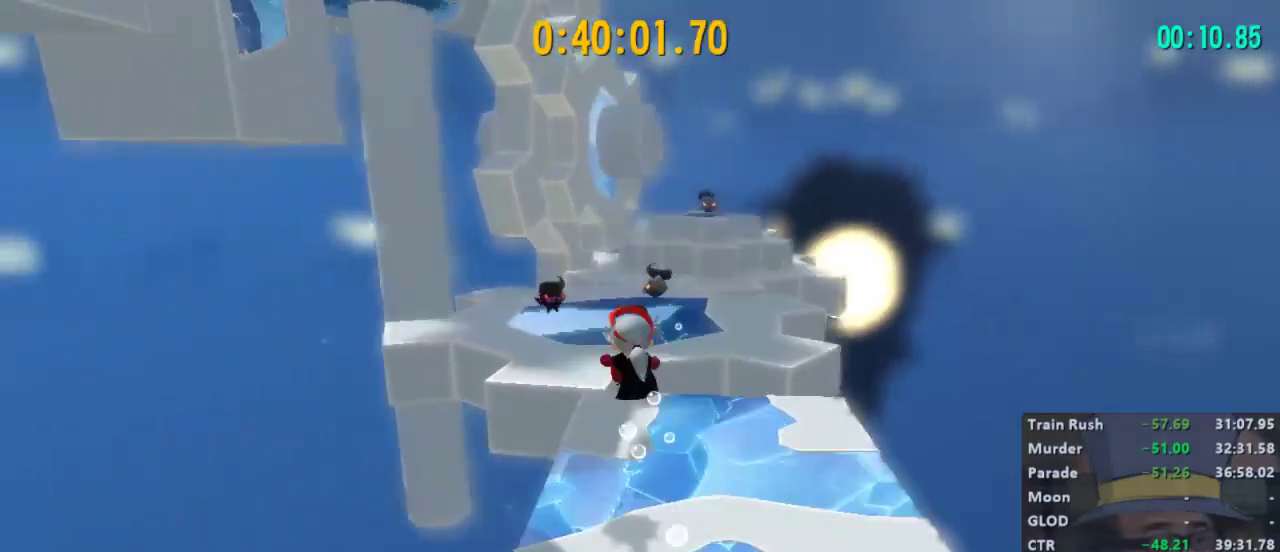
{"buttons": ["A", "L2"], "left_stick": "up-left", "right_stick": "center", "events": [[133, "left_stick", "up-left"], [400, "A", "down"]]}
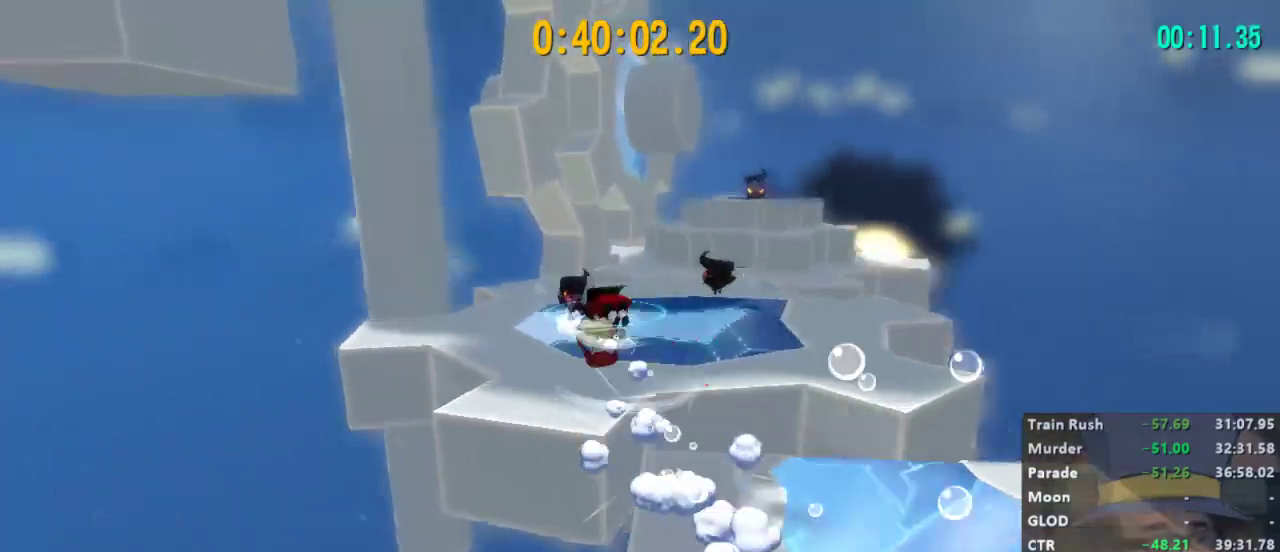
{"buttons": ["L2"], "left_stick": "up-left", "right_stick": "right", "events": [[100, "A", "up"], [367, "right_stick", "right"]]}
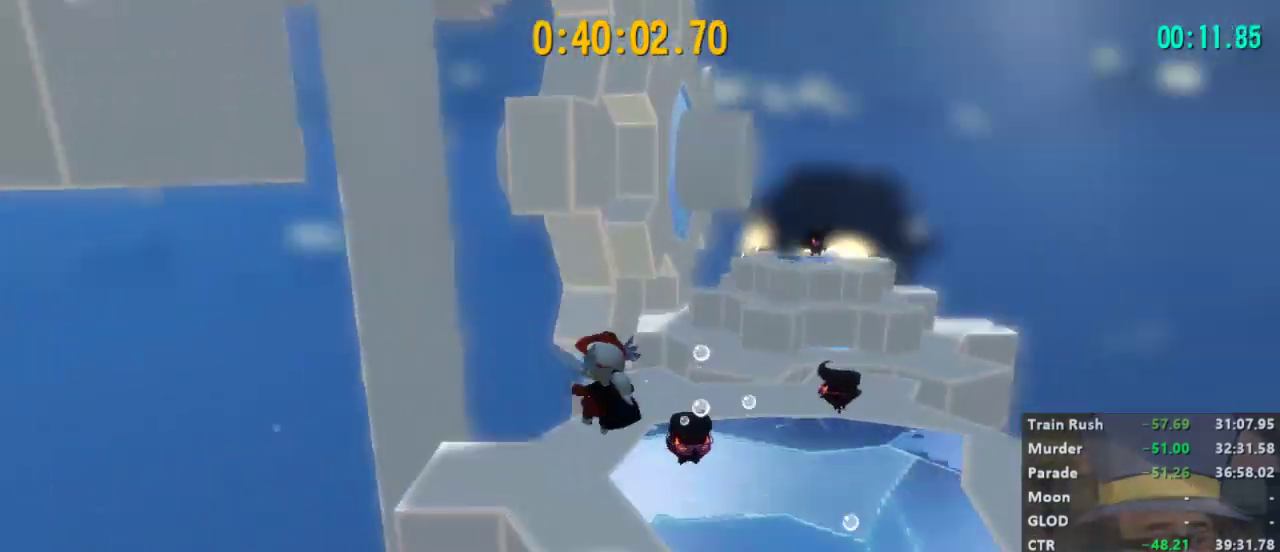
{"buttons": ["A", "L2"], "left_stick": "up", "right_stick": "center", "events": [[33, "right_stick", "center"], [167, "left_stick", "up"], [433, "A", "down"]]}
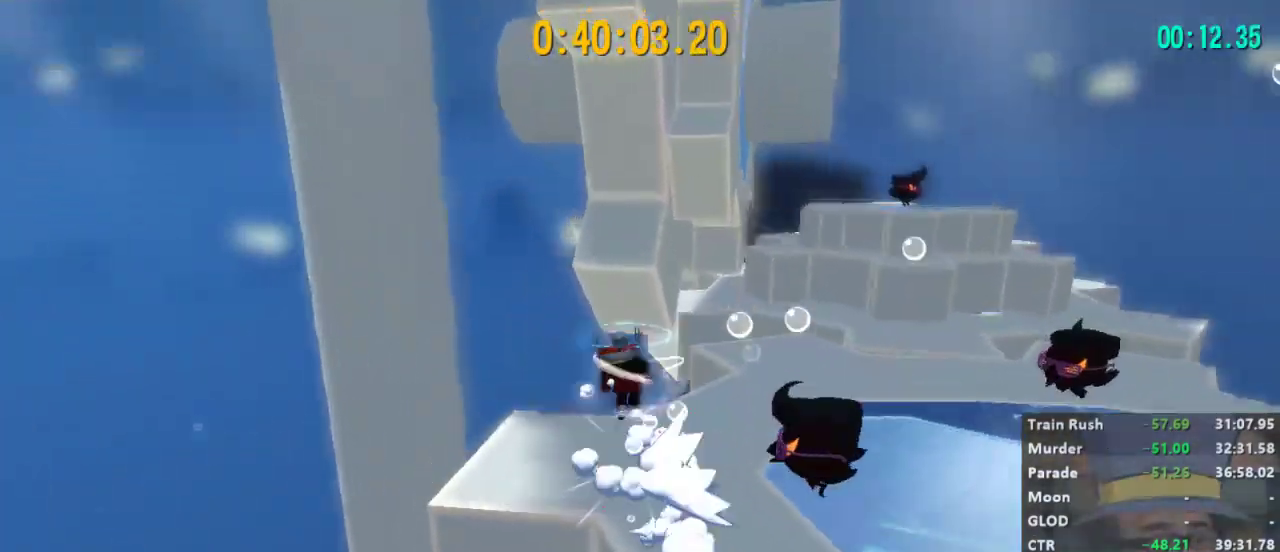
{"buttons": ["A", "L2"], "left_stick": "up-right", "right_stick": "center", "events": [[233, "A", "up"], [300, "R2", "down"], [300, "left_stick", "up-right"], [400, "A", "down"], [433, "R2", "up"]]}
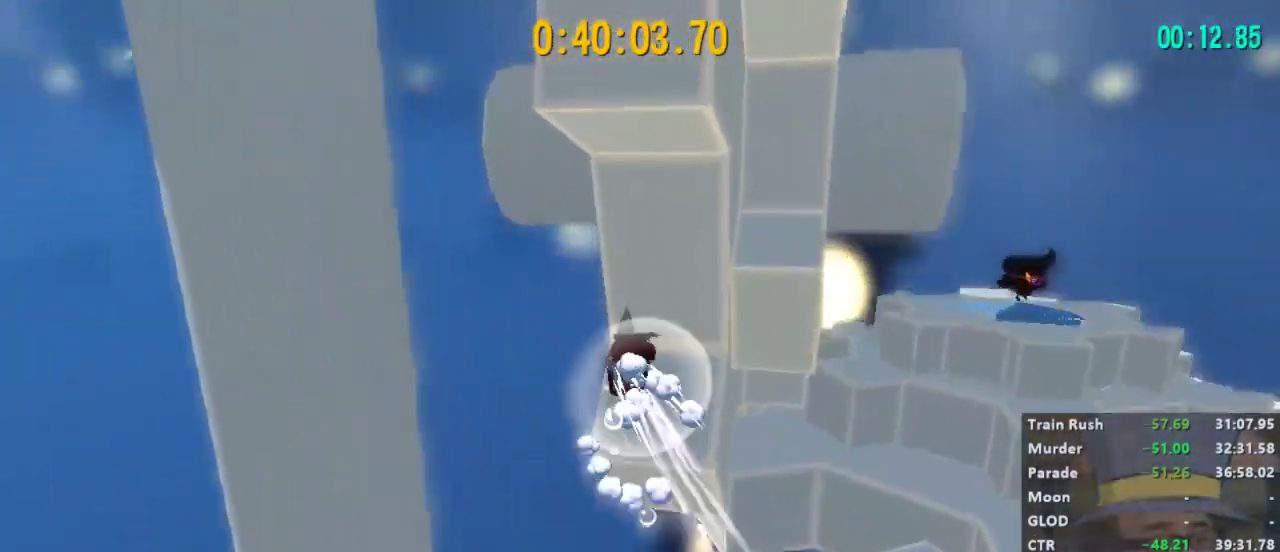
{"buttons": ["L2"], "left_stick": "up", "right_stick": "center", "events": [[300, "A", "up"], [400, "left_stick", "up"]]}
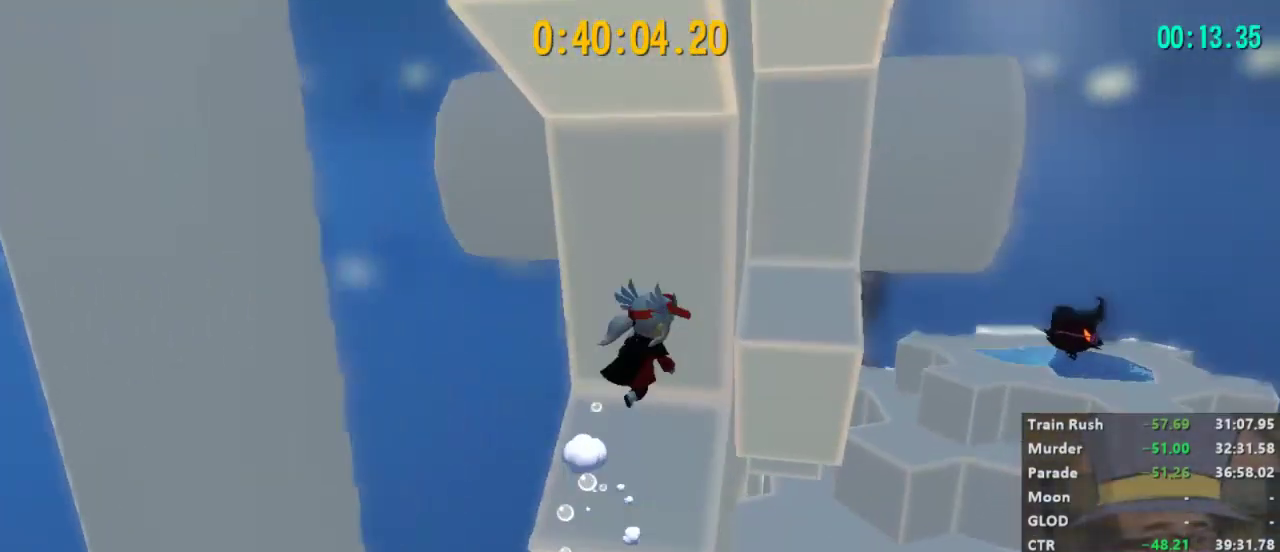
{"buttons": [], "left_stick": "center", "right_stick": "left", "events": [[133, "right_stick", "left"], [200, "L2", "up"], [233, "left_stick", "center"]]}
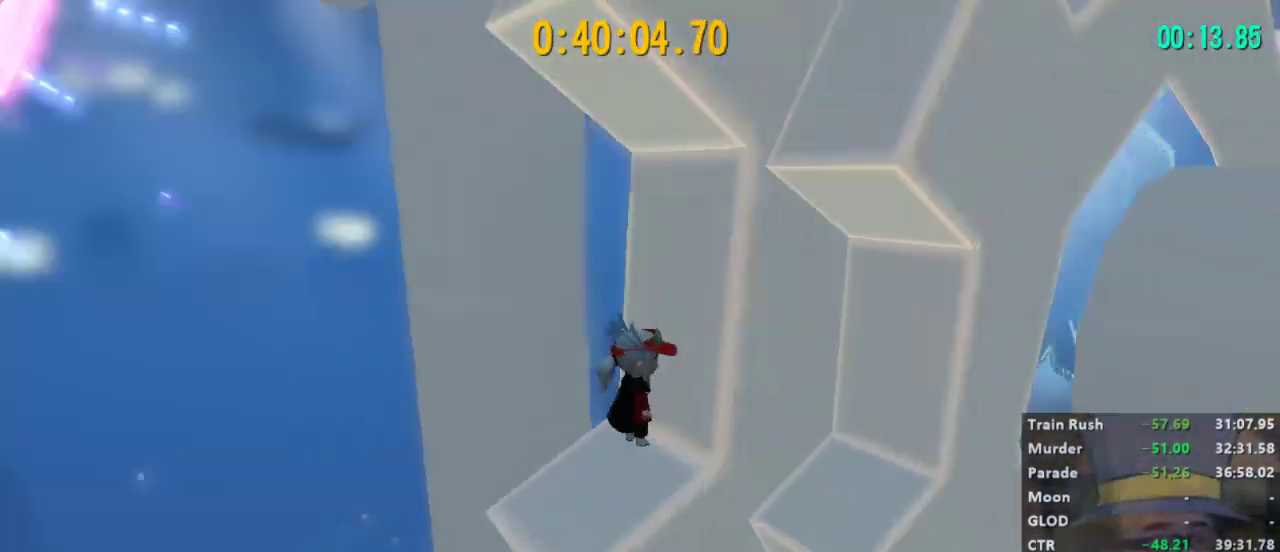
{"buttons": [], "left_stick": "left", "right_stick": "center", "events": [[33, "left_stick", "down-left"], [167, "left_stick", "center"], [200, "right_stick", "center"], [300, "left_stick", "left"]]}
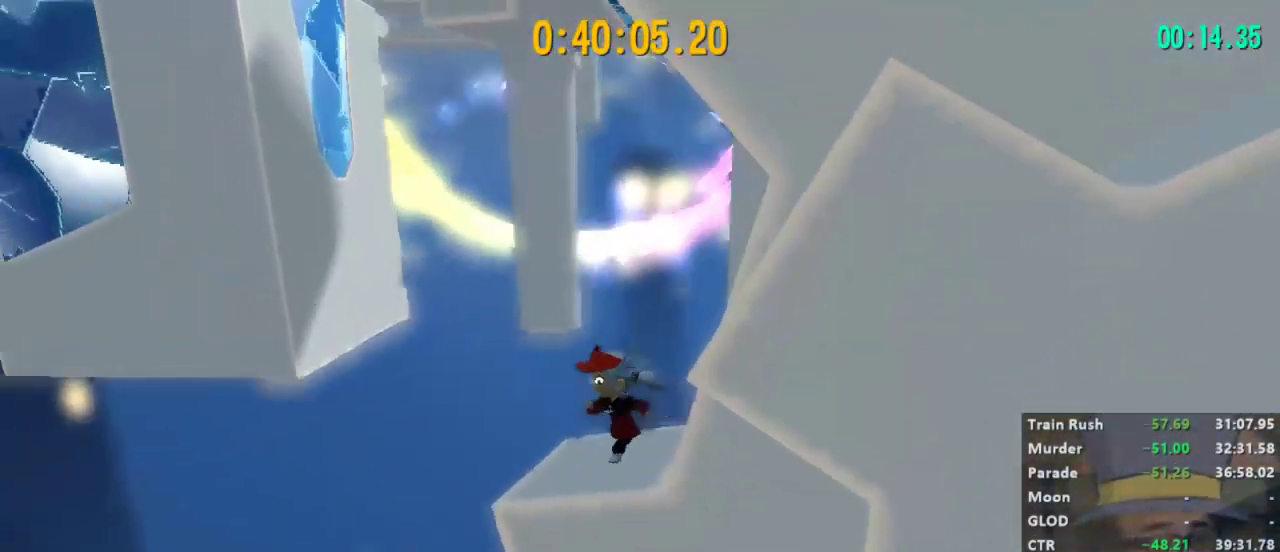
{"buttons": [], "left_stick": "up-left", "right_stick": "center", "events": [[200, "A", "down"], [333, "left_stick", "up-left"], [500, "A", "up"]]}
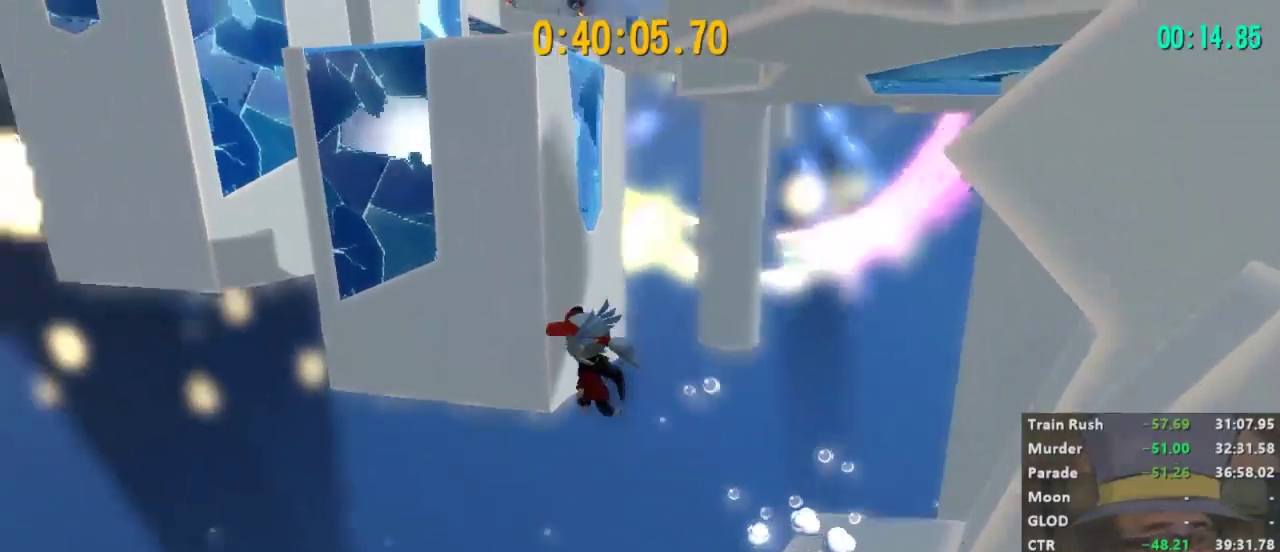
{"buttons": ["R2"], "left_stick": "up", "right_stick": "center", "events": [[67, "left_stick", "up"], [133, "A", "down"], [433, "A", "up"], [500, "R2", "down"]]}
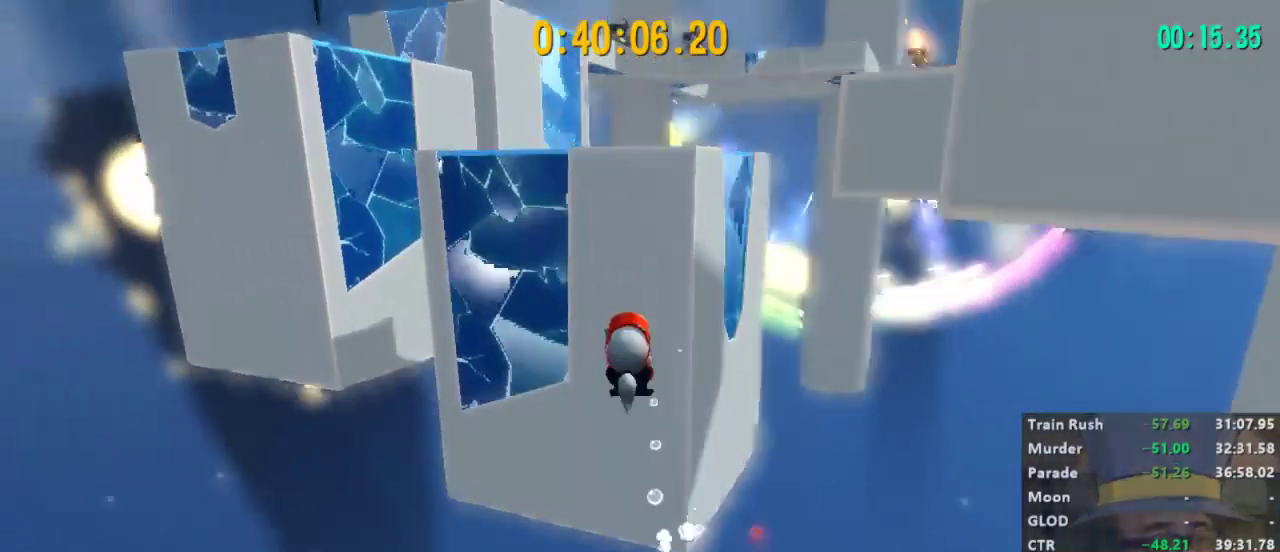
{"buttons": ["A", "L2"], "left_stick": "up", "right_stick": "center", "events": [[200, "A", "down"], [233, "R2", "up"], [400, "L2", "down"]]}
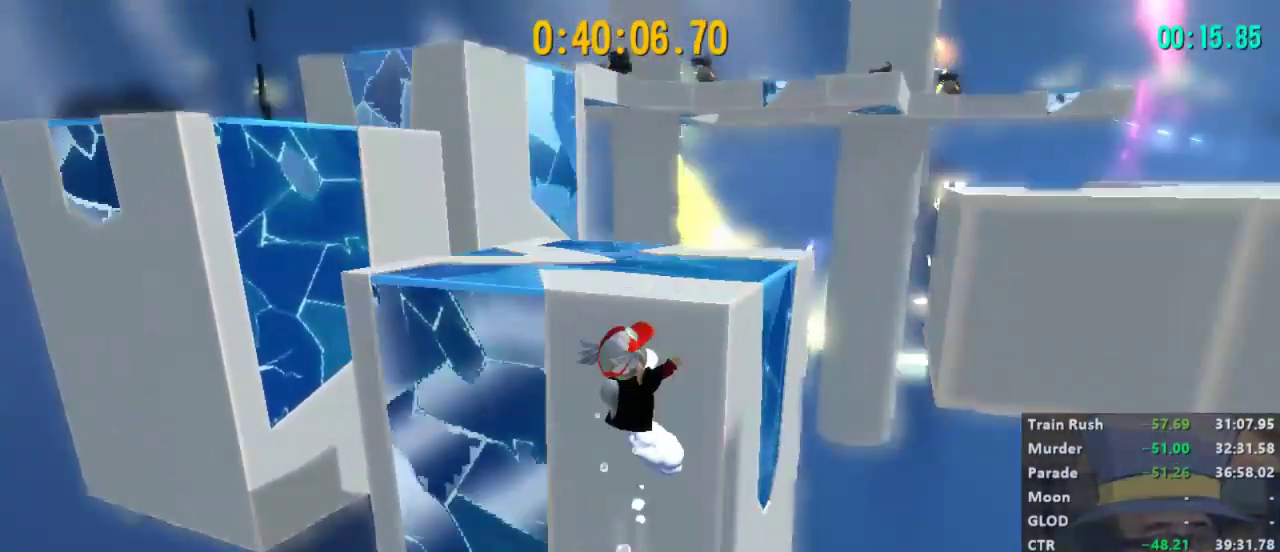
{"buttons": ["L2"], "left_stick": "up-left", "right_stick": "center", "events": [[33, "A", "up"], [167, "left_stick", "up-left"], [167, "right_stick", "right"], [300, "right_stick", "center"]]}
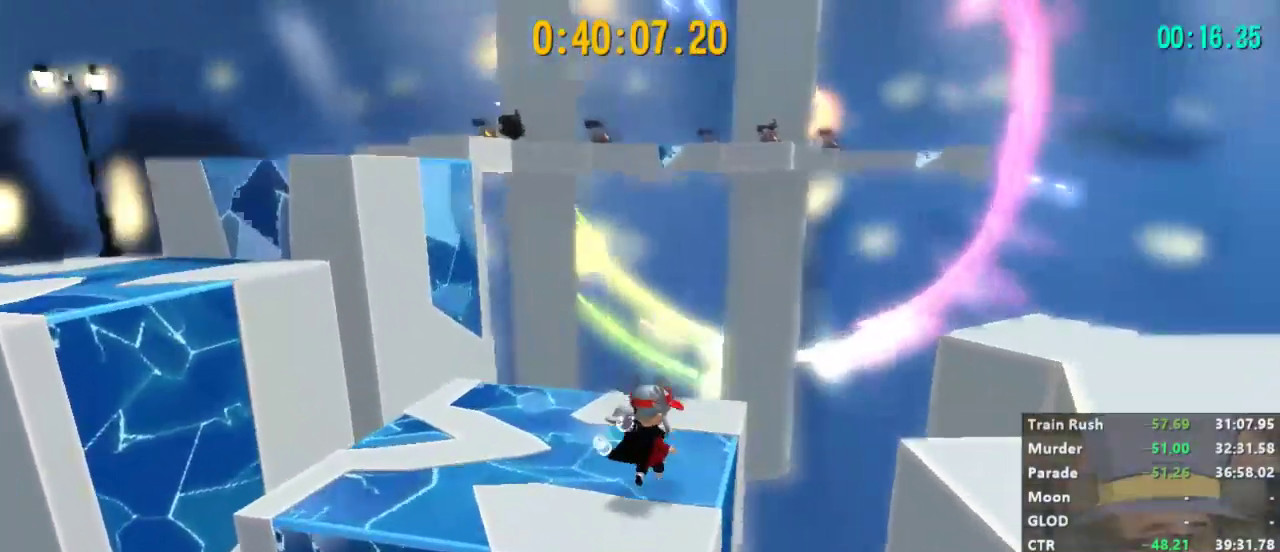
{"buttons": ["A", "L2"], "left_stick": "up-left", "right_stick": "center", "events": [[367, "A", "down"]]}
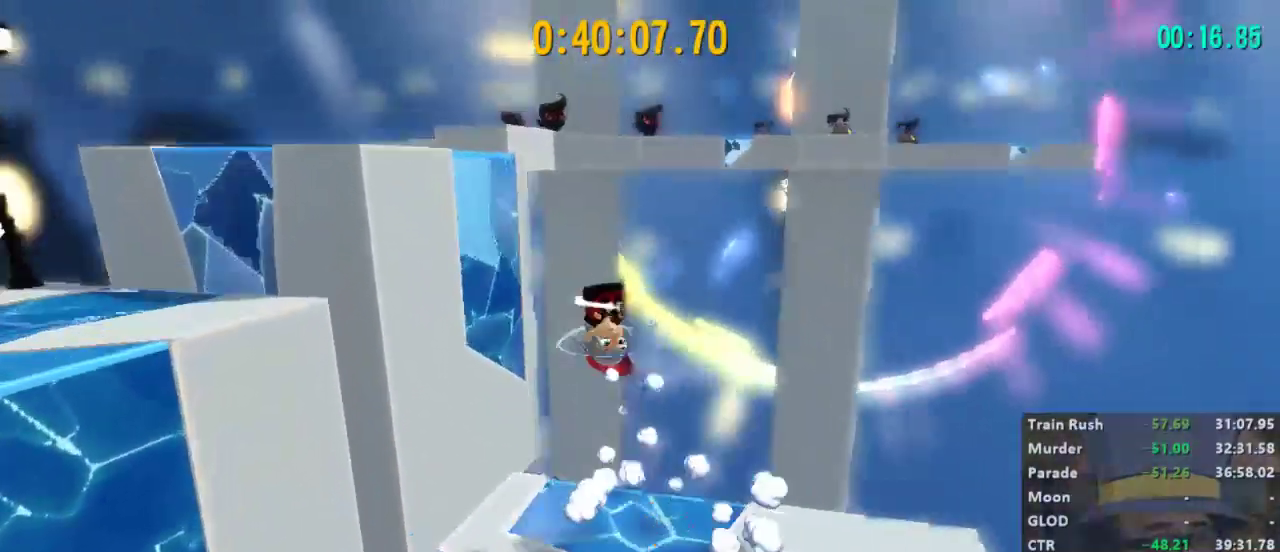
{"buttons": ["A", "L2"], "left_stick": "up-left", "right_stick": "right", "events": [[500, "right_stick", "right"]]}
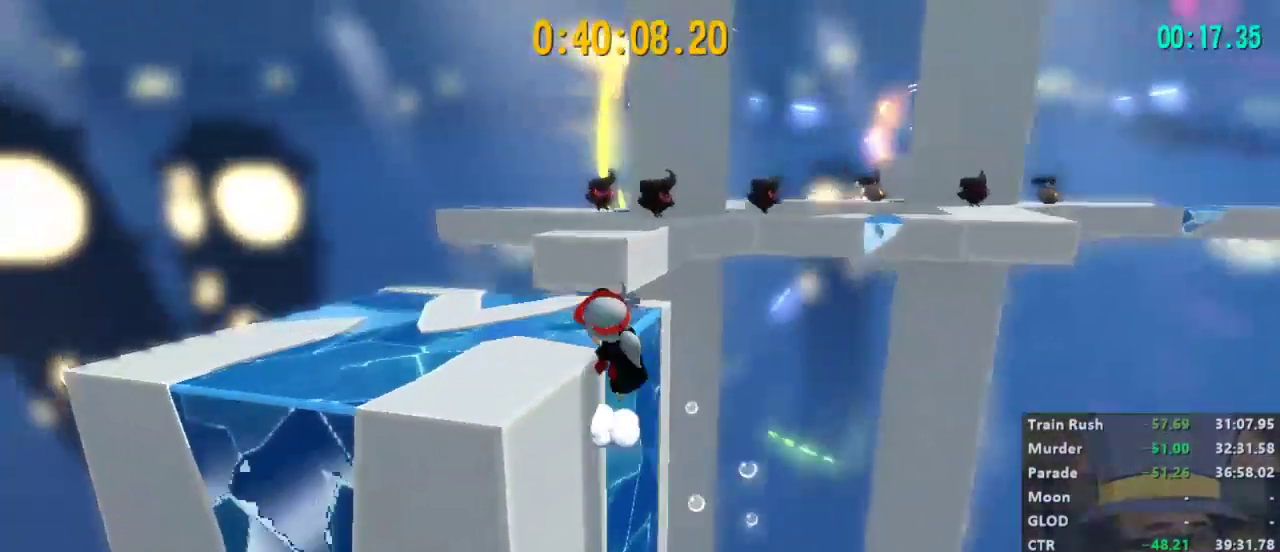
{"buttons": ["L2"], "left_stick": "up", "right_stick": "center", "events": [[67, "A", "up"], [167, "right_stick", "center"], [233, "left_stick", "up"], [267, "right_stick", "right"], [433, "right_stick", "center"]]}
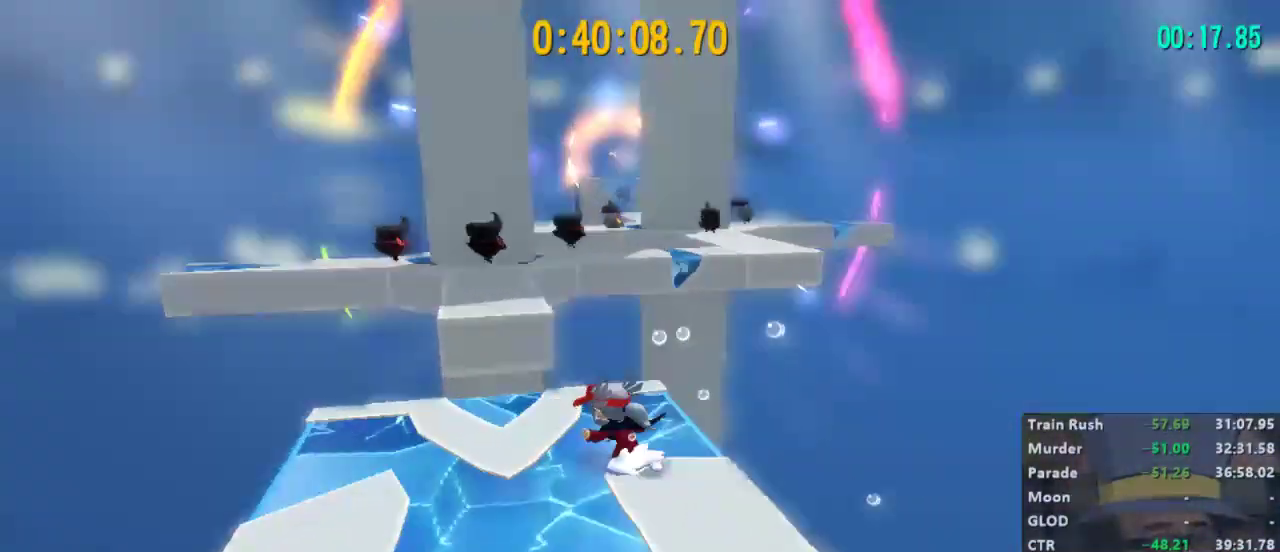
{"buttons": ["A", "L2"], "left_stick": "up", "right_stick": "center", "events": [[433, "A", "down"]]}
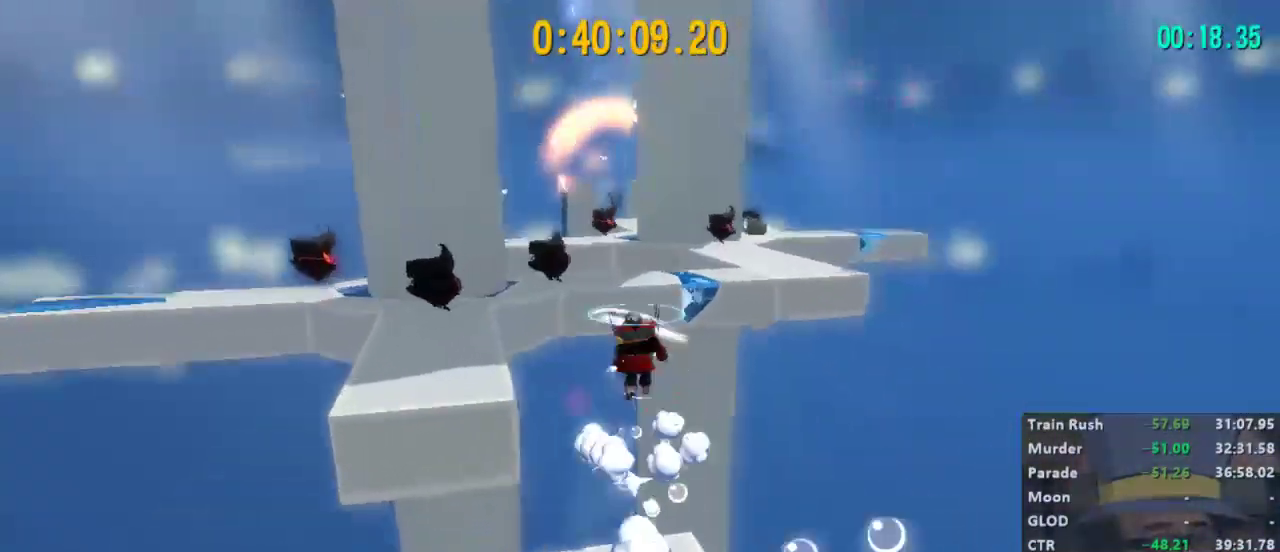
{"buttons": ["L2"], "left_stick": "up", "right_stick": "center", "events": [[233, "A", "up"], [367, "left_stick", "up-right"], [467, "left_stick", "up"]]}
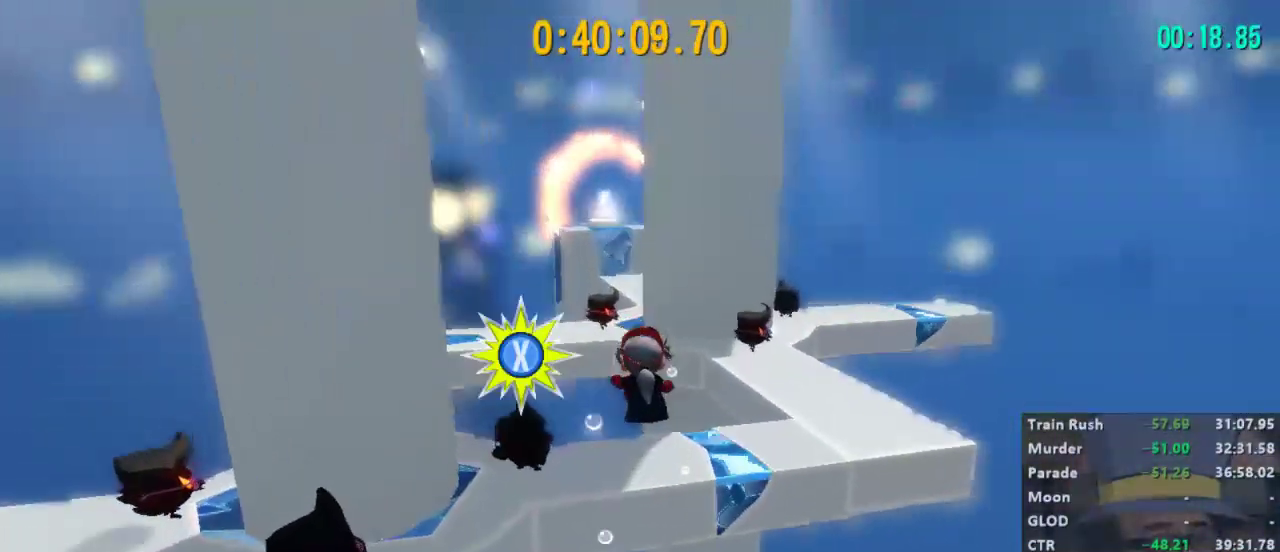
{"buttons": ["A", "L2"], "left_stick": "up", "right_stick": "center", "events": [[367, "A", "down"]]}
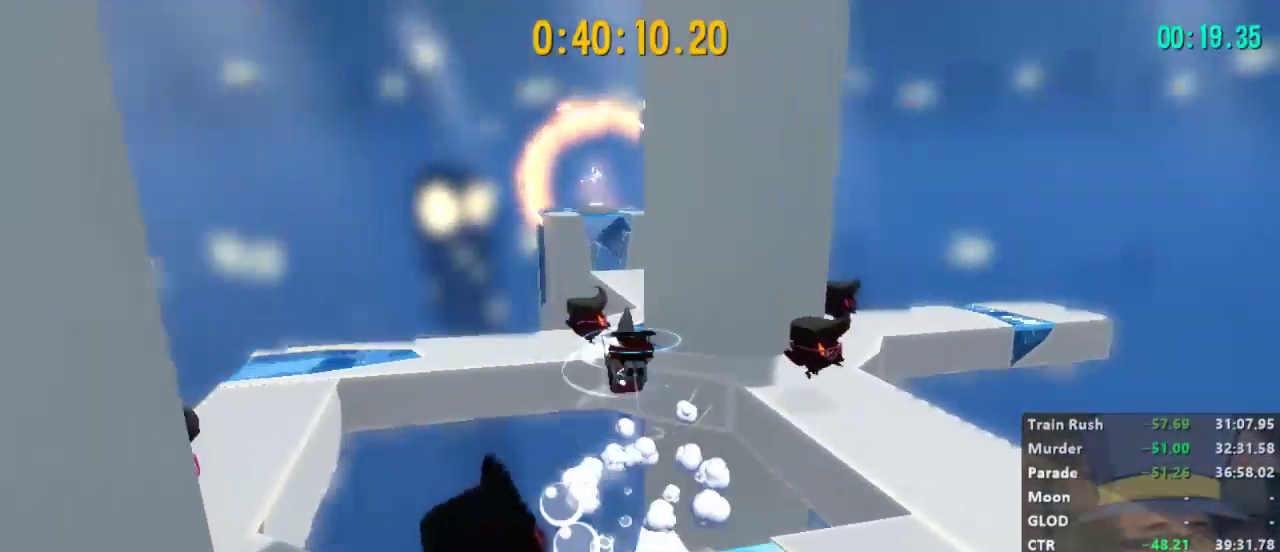
{"buttons": ["L2", "R2"], "left_stick": "up-right", "right_stick": "center", "events": [[100, "A", "up"], [433, "R2", "down"], [500, "left_stick", "up-right"]]}
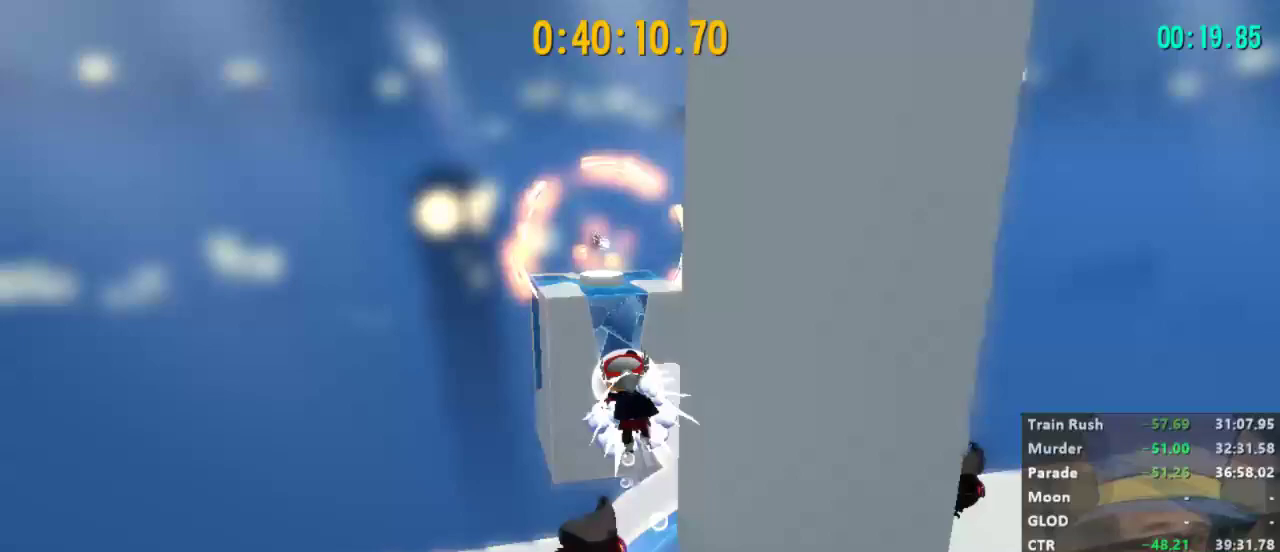
{"buttons": ["L2"], "left_stick": "up-right", "right_stick": "center", "events": [[33, "R2", "up"]]}
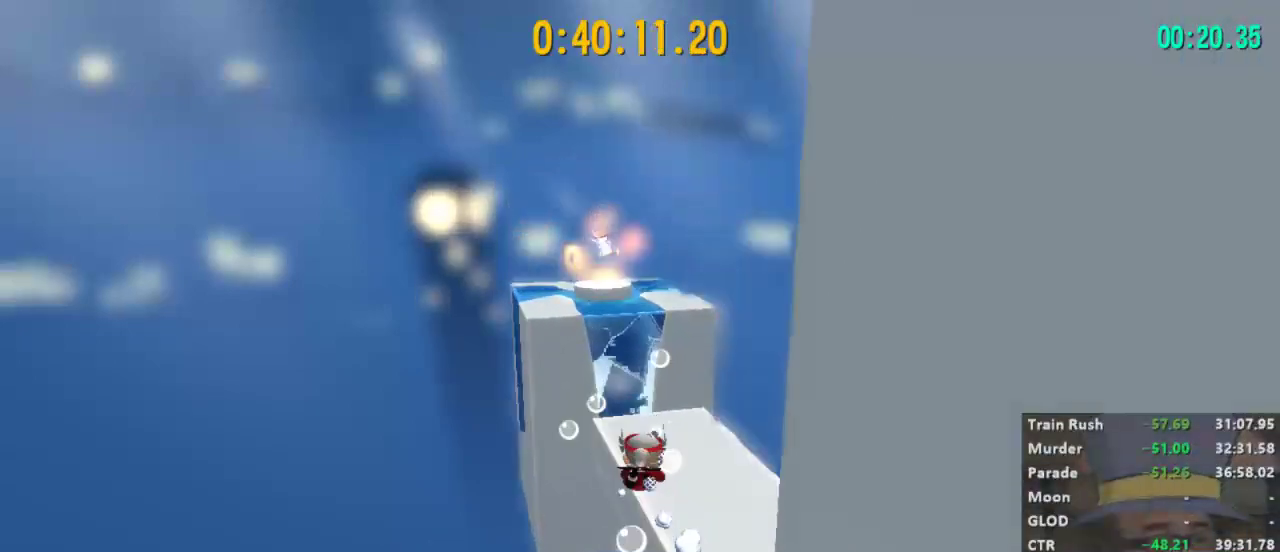
{"buttons": ["A", "L2"], "left_stick": "up-left", "right_stick": "center", "events": [[33, "left_stick", "up"], [233, "A", "down"], [233, "left_stick", "up-left"]]}
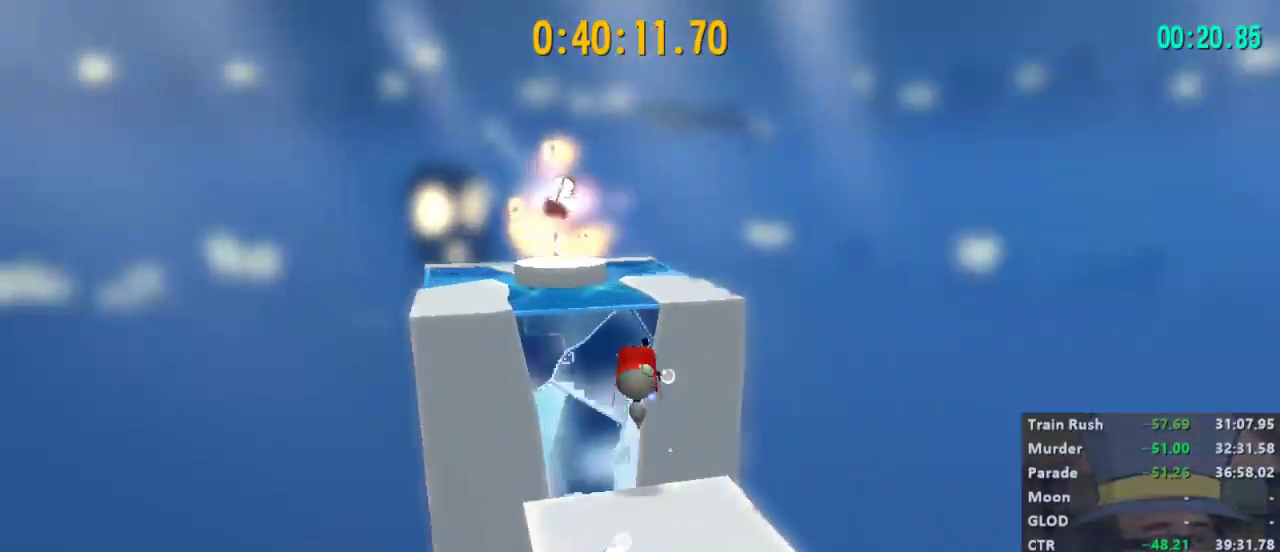
{"buttons": ["L2"], "left_stick": "up-left", "right_stick": "center", "events": [[300, "A", "up"]]}
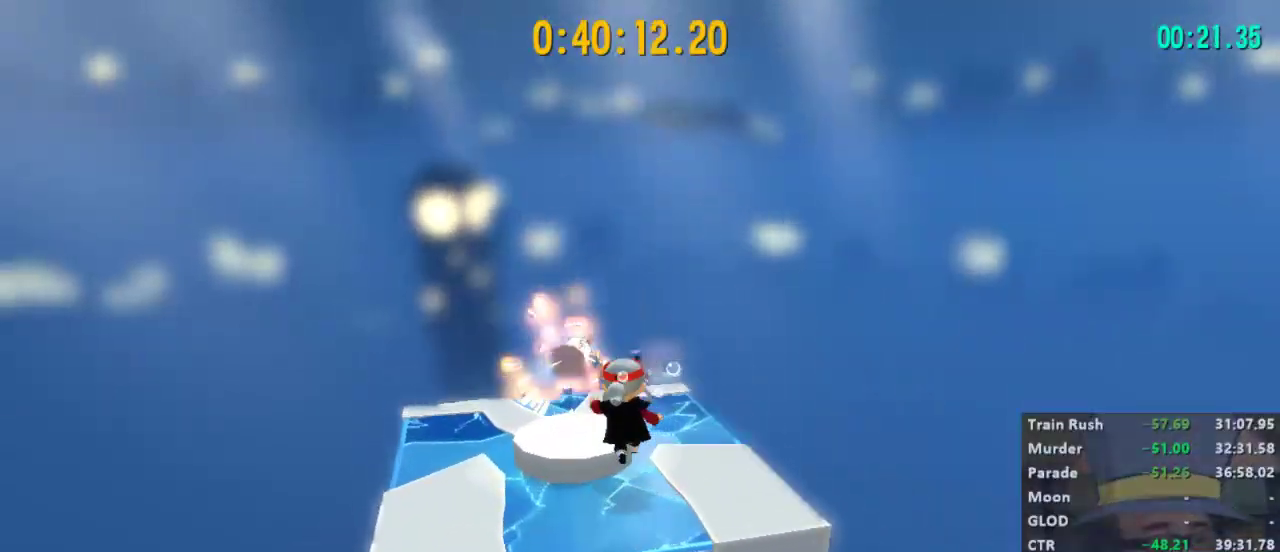
{"buttons": [], "left_stick": "center", "right_stick": "center", "events": [[300, "L2", "up"], [300, "left_stick", "center"]]}